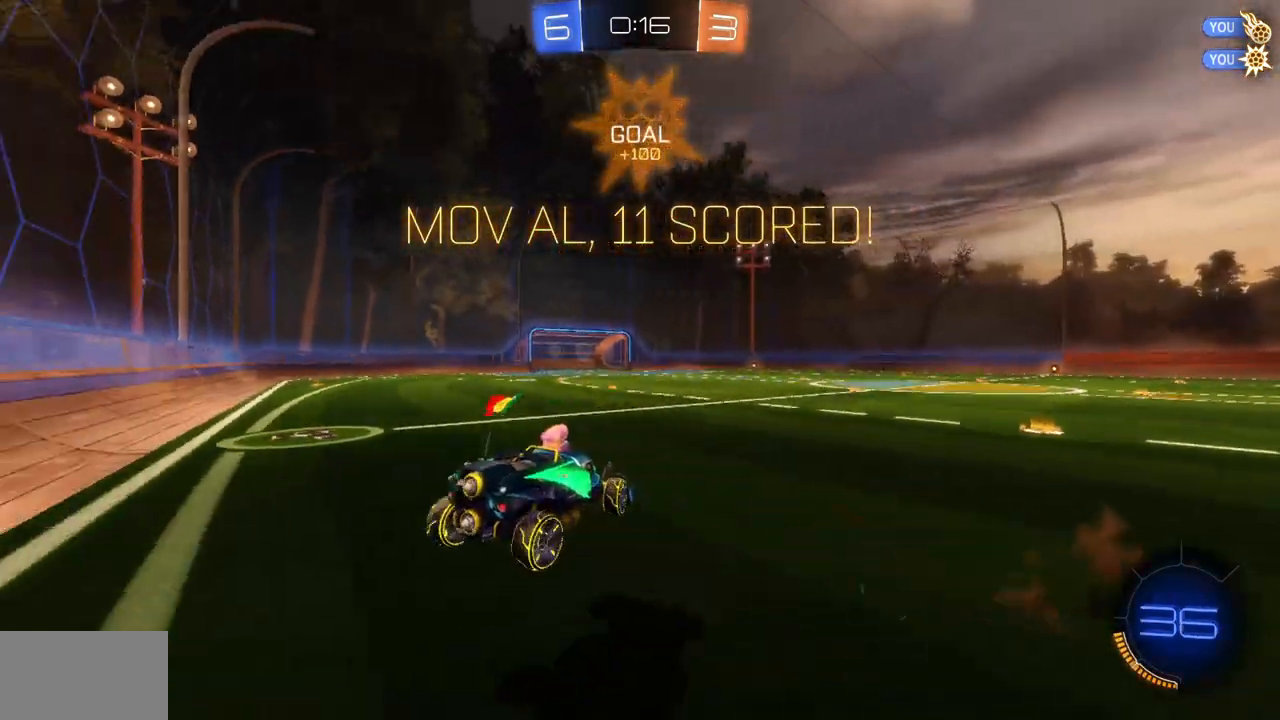
Gameplay with keyboard and mouse; each line is a JSON object with the keys and mouse buttons held at the frame after it. "events" lists presses ("down") and releases ("up") of "a", "ctrl", "d", "e", "q", "s", "shift", "space", "w", "mouse_left", "mouse_wheel", "mouse_right", "mouse_mb4" and "mouse_mb5" between this image and that frame as [ms after this image, input, new state], when the widget could be followed in between. "mouse_left", "mouse_wheel", "mouse_right", "mouse_mb4", "mouse_mb5" = the "left", "wheel", "right", "mb4", "mb5" buttons of the "mouse" list. No other keys are recorded. "wheel" means that the mouse wheel is clicked or scrolled. Mouse movement is not recorded.
{"keys": ["w"], "mouse": [], "events": [[50, "shift", "up"], [117, "e", "down"], [167, "s", "up"], [333, "e", "up"], [484, "w", "down"]]}
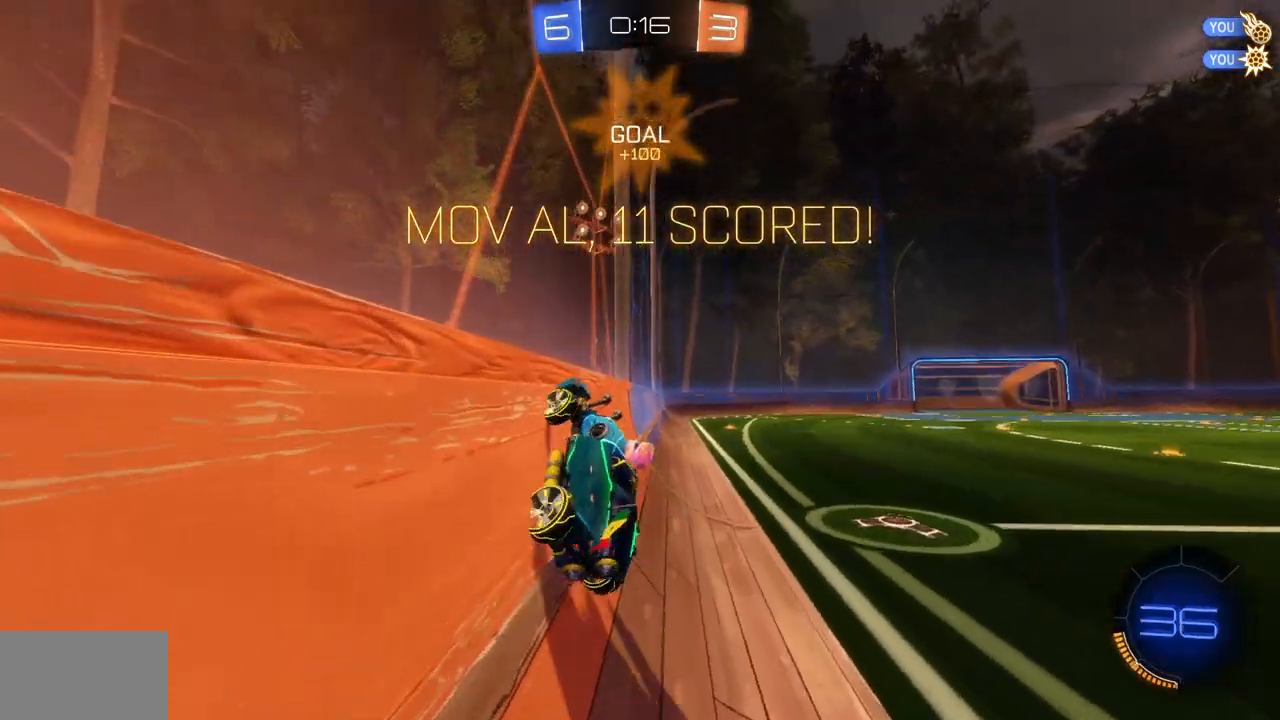
{"keys": [], "mouse": ["mb4"], "events": [[284, "w", "up"], [501, "mouse_mb4", "down"]]}
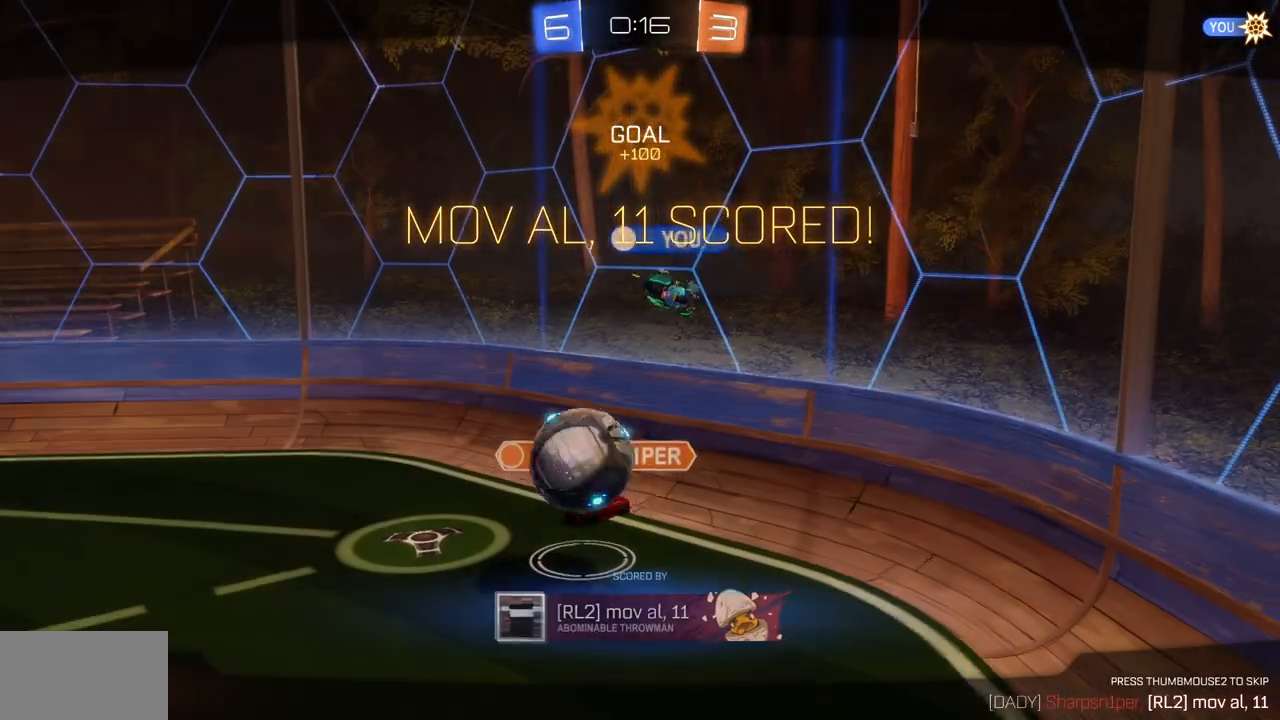
{"keys": [], "mouse": [], "events": [[133, "mouse_mb4", "up"]]}
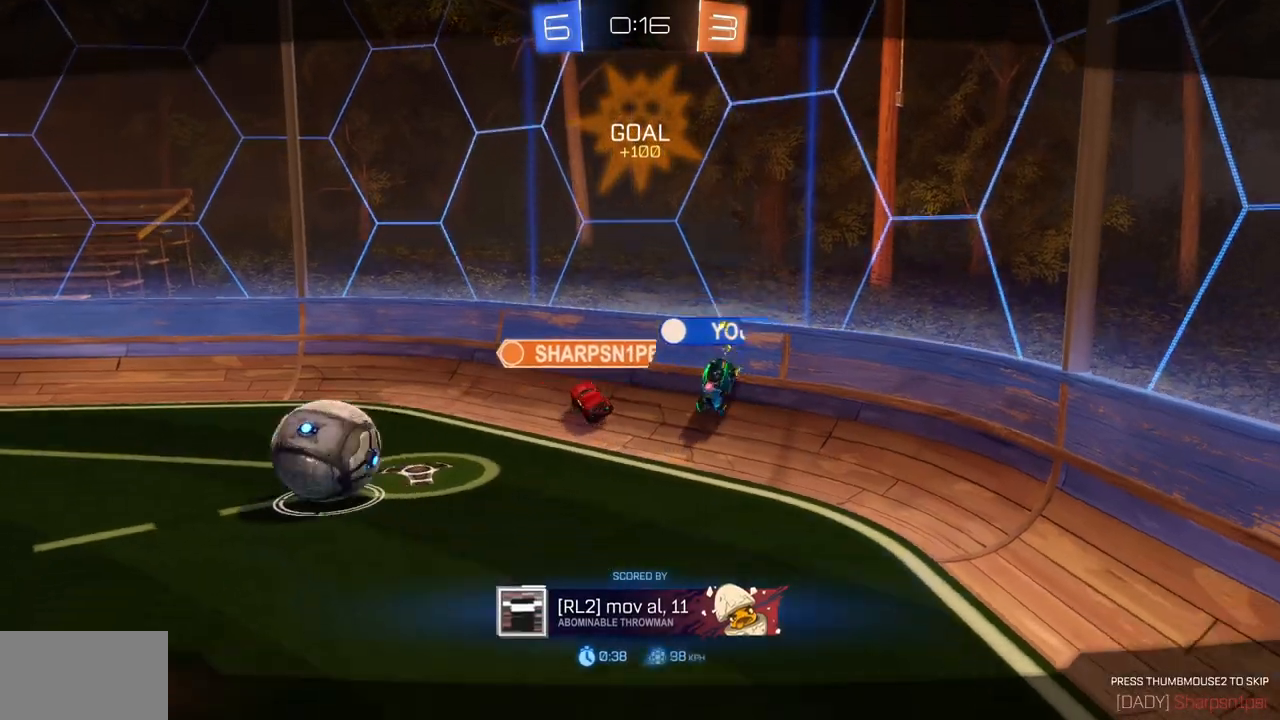
{"keys": [], "mouse": [], "events": []}
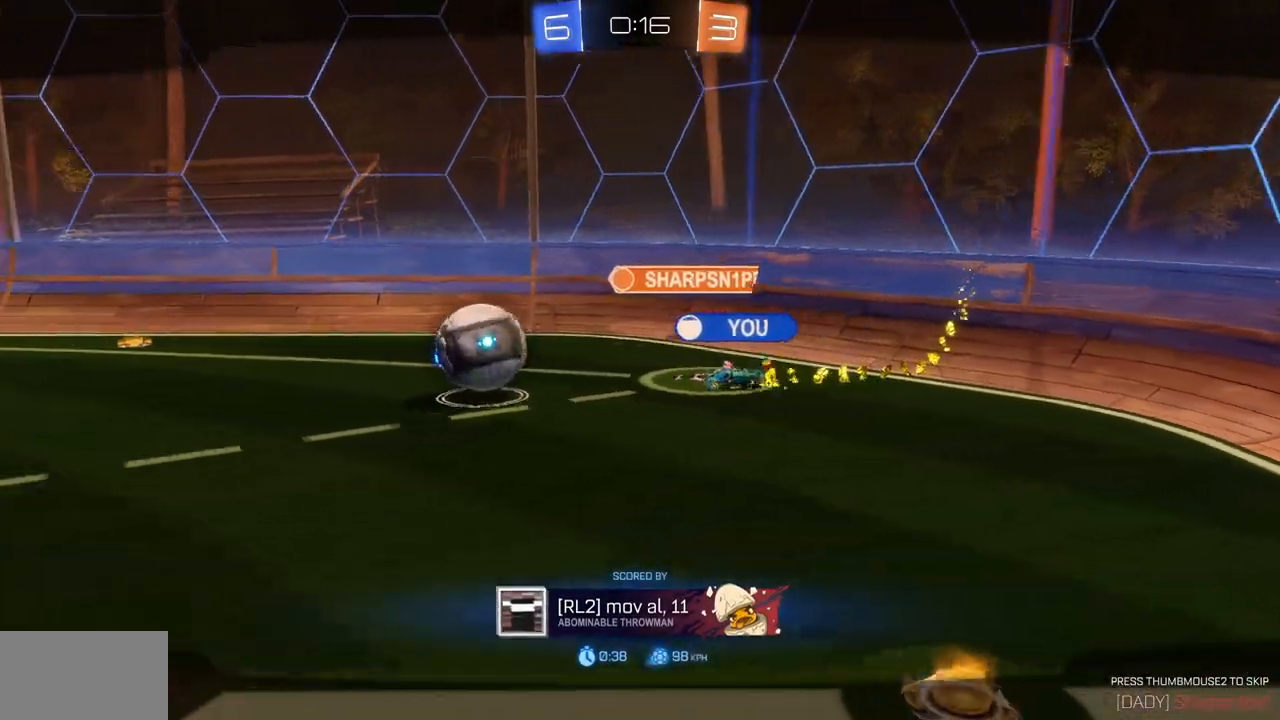
{"keys": [], "mouse": [], "events": []}
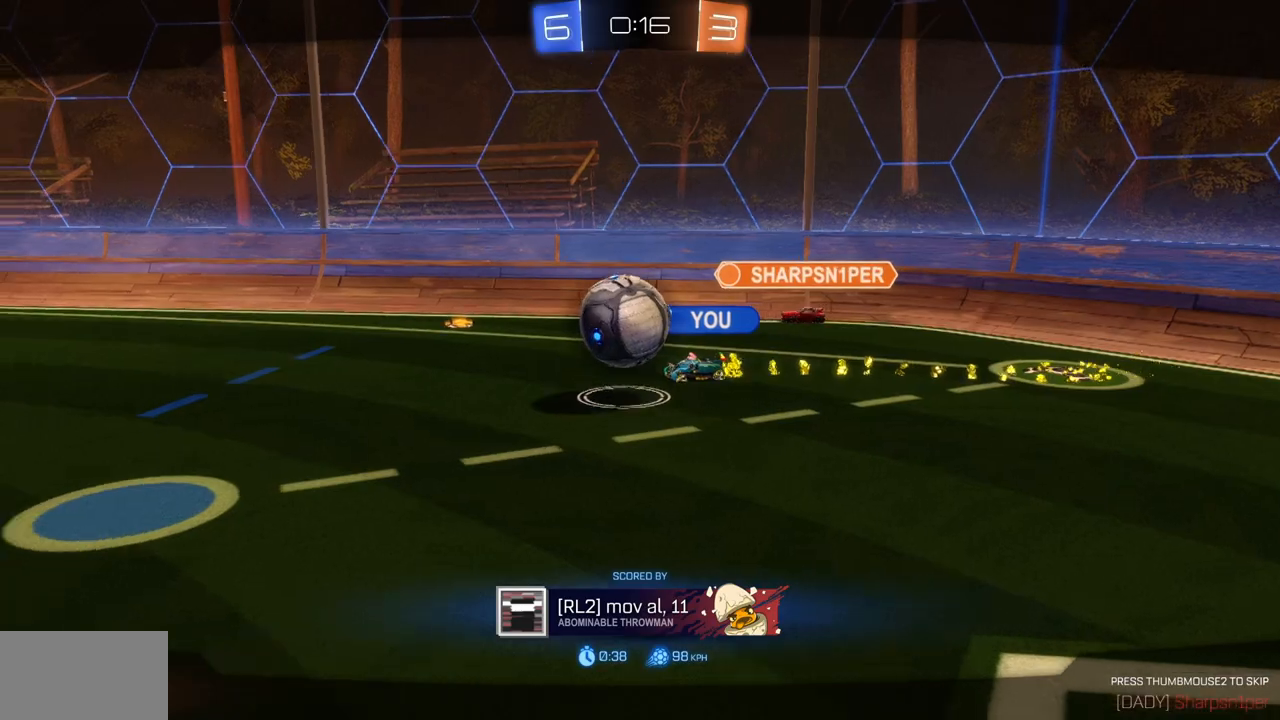
{"keys": [], "mouse": [], "events": []}
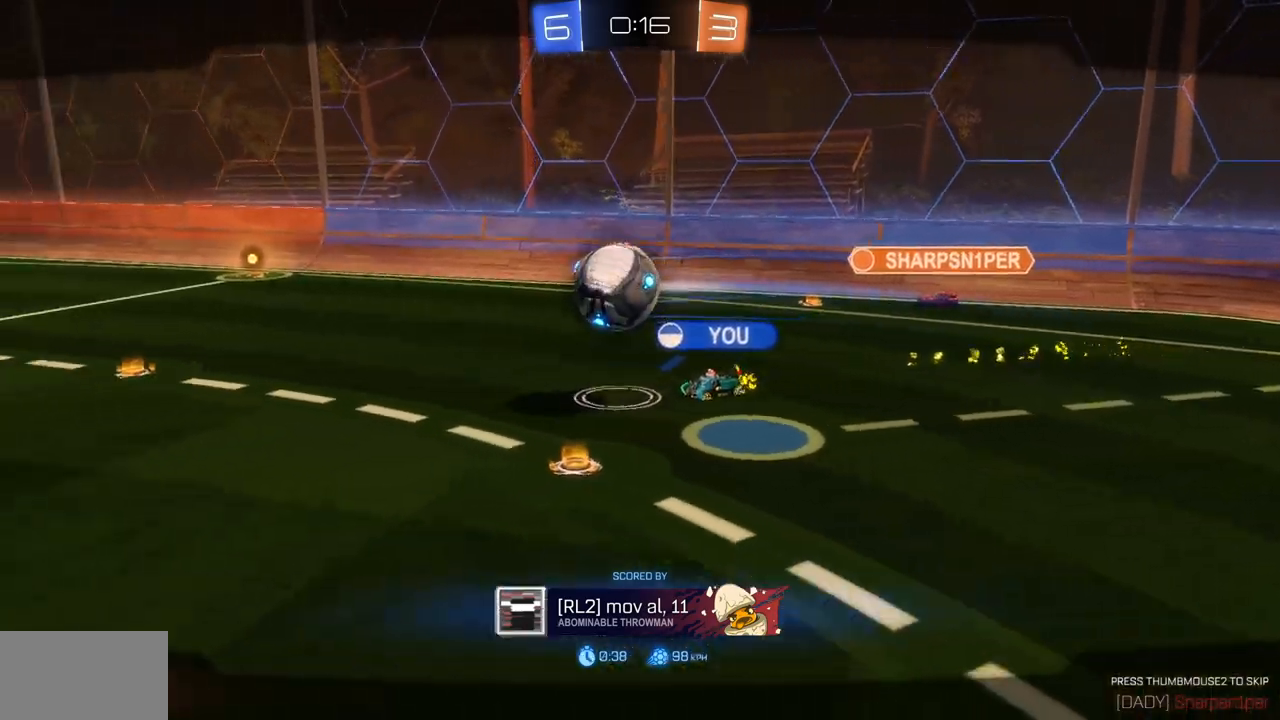
{"keys": [], "mouse": [], "events": []}
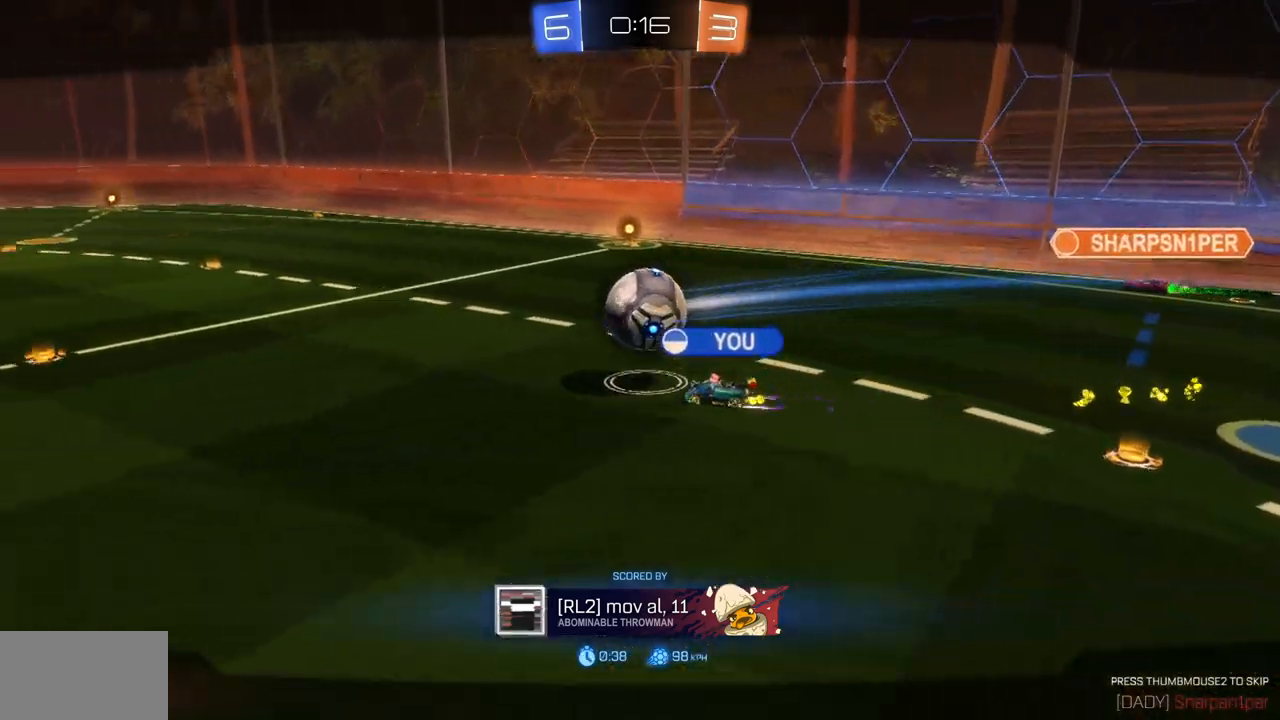
{"keys": [], "mouse": [], "events": []}
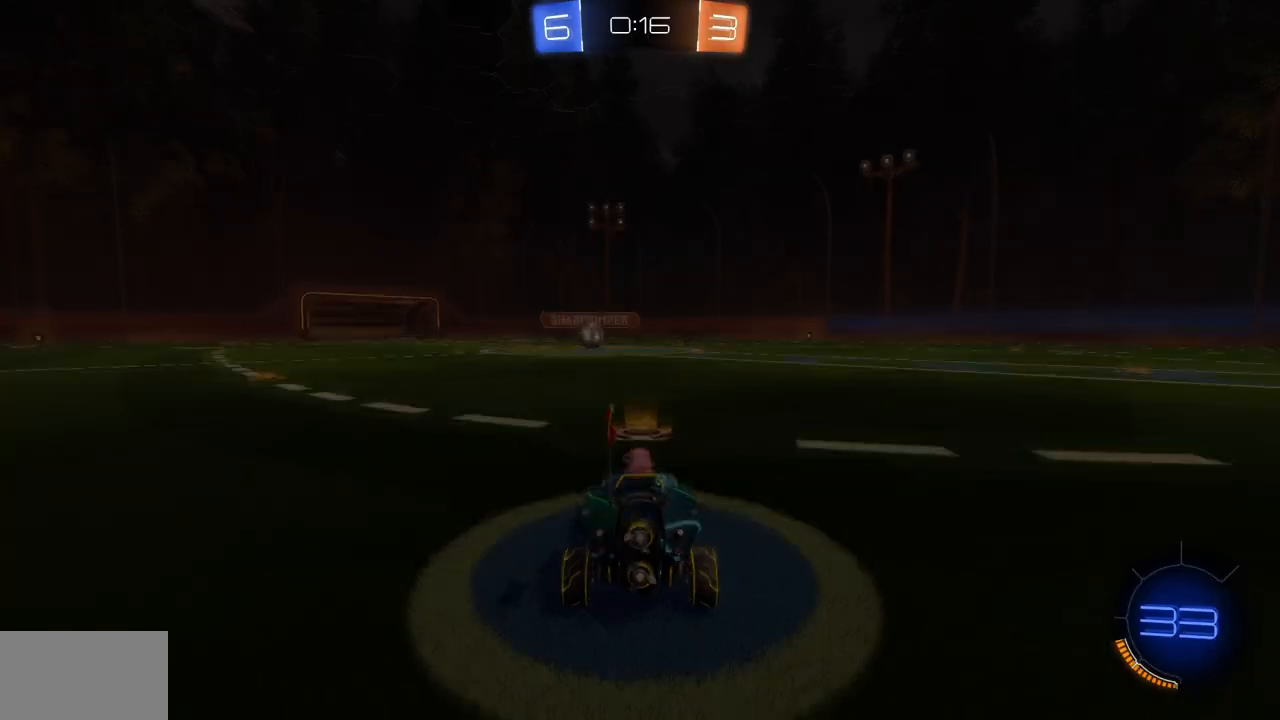
{"keys": [], "mouse": [], "events": []}
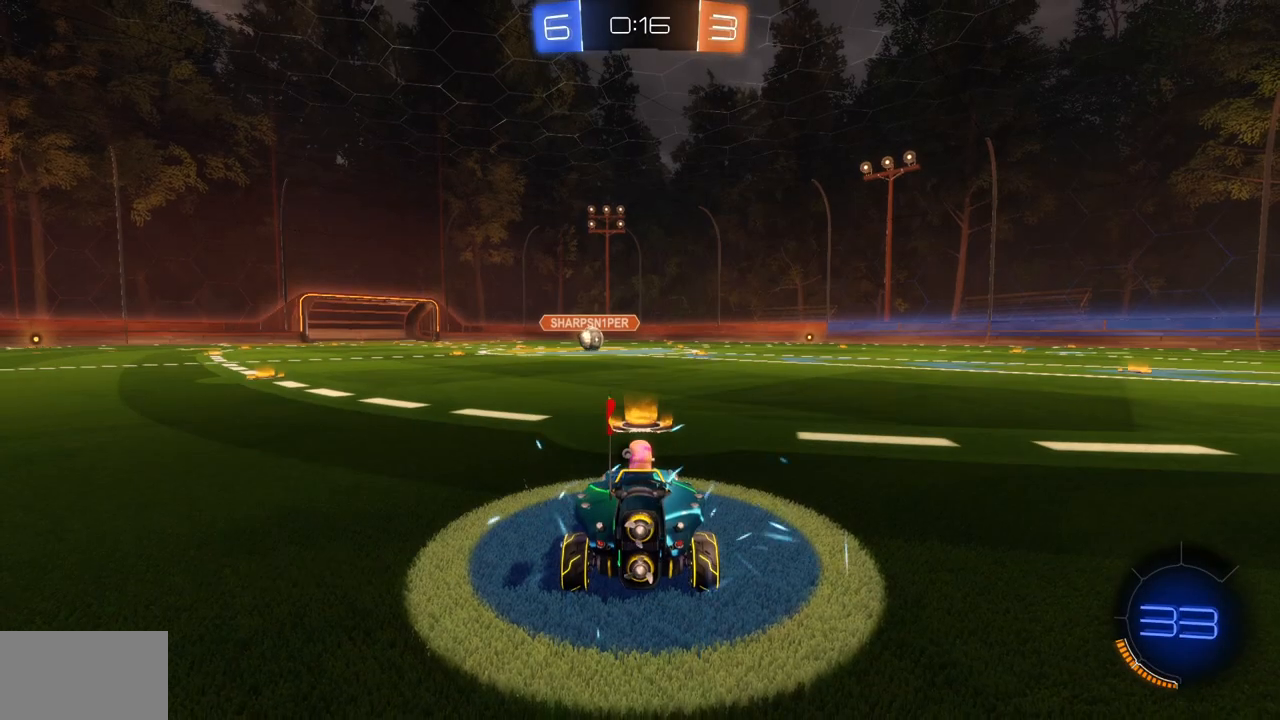
{"keys": [], "mouse": [], "events": []}
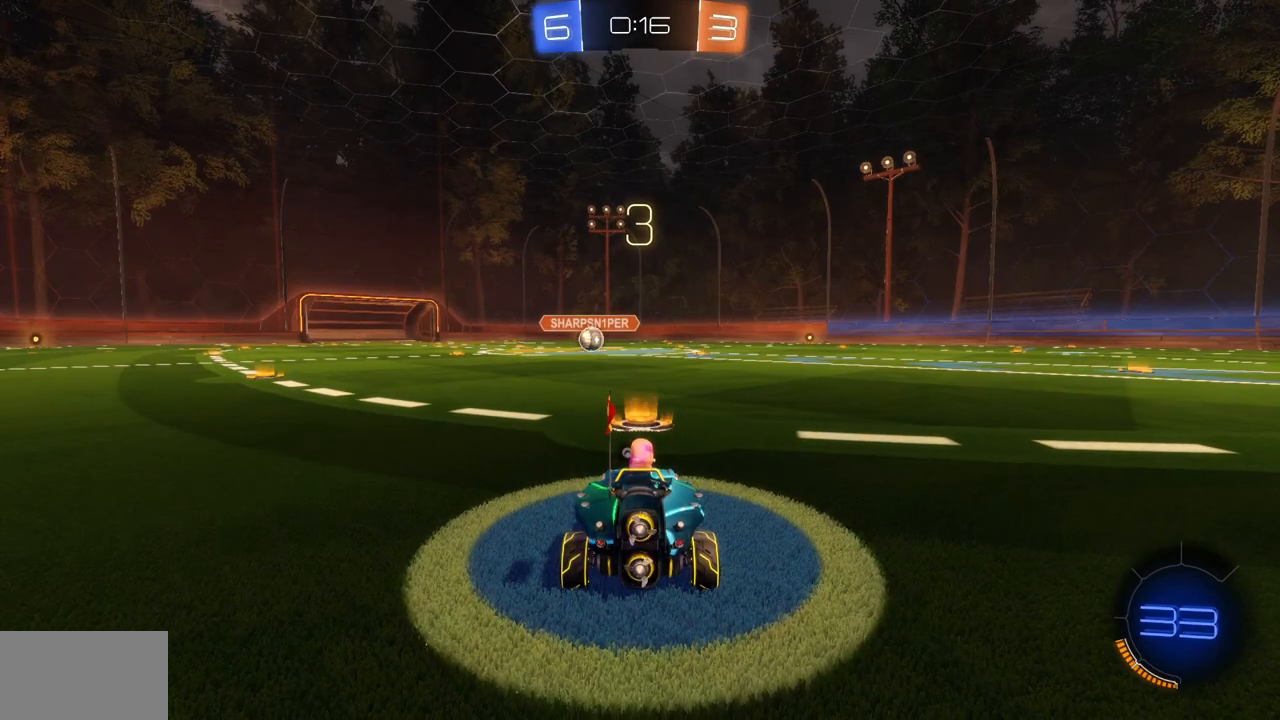
{"keys": [], "mouse": [], "events": [[367, "space", "down"], [467, "space", "up"]]}
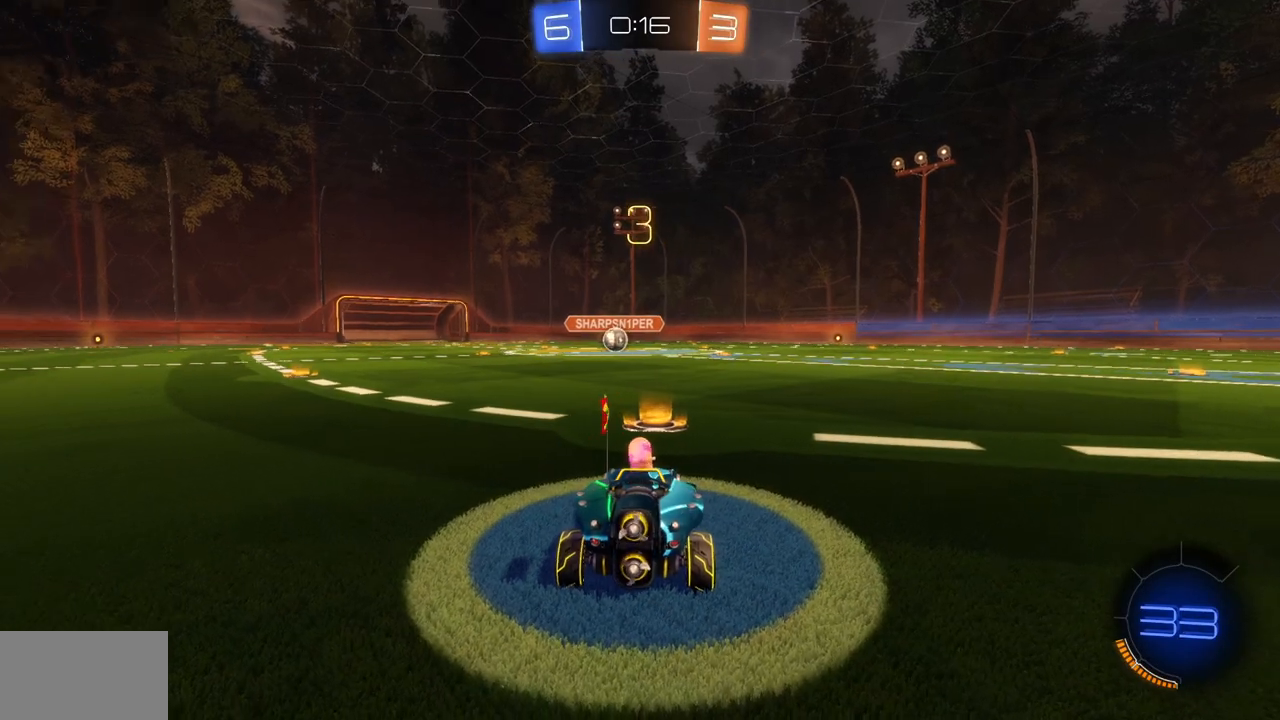
{"keys": [], "mouse": [], "events": [[451, "w", "down"], [501, "w", "up"]]}
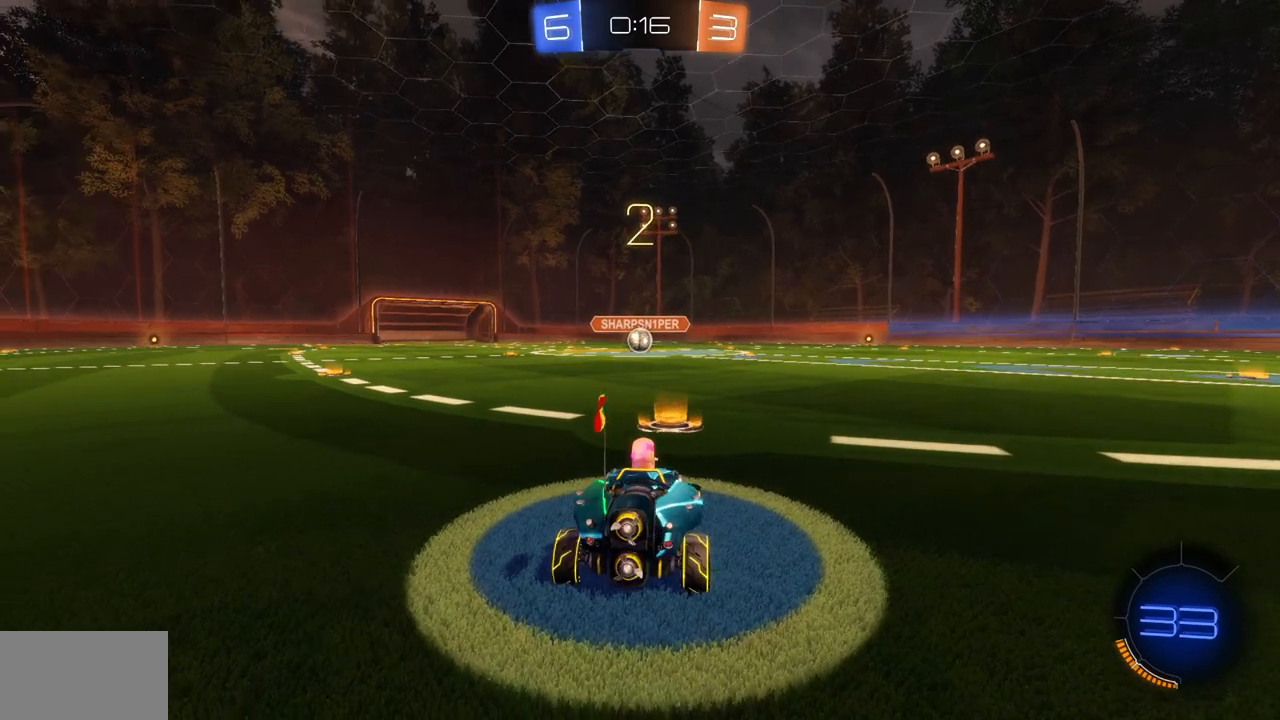
{"keys": ["w"], "mouse": ["left"], "events": [[83, "w", "down"], [150, "w", "up"], [250, "w", "down"], [350, "w", "up"], [434, "mouse_left", "down"], [450, "w", "down"]]}
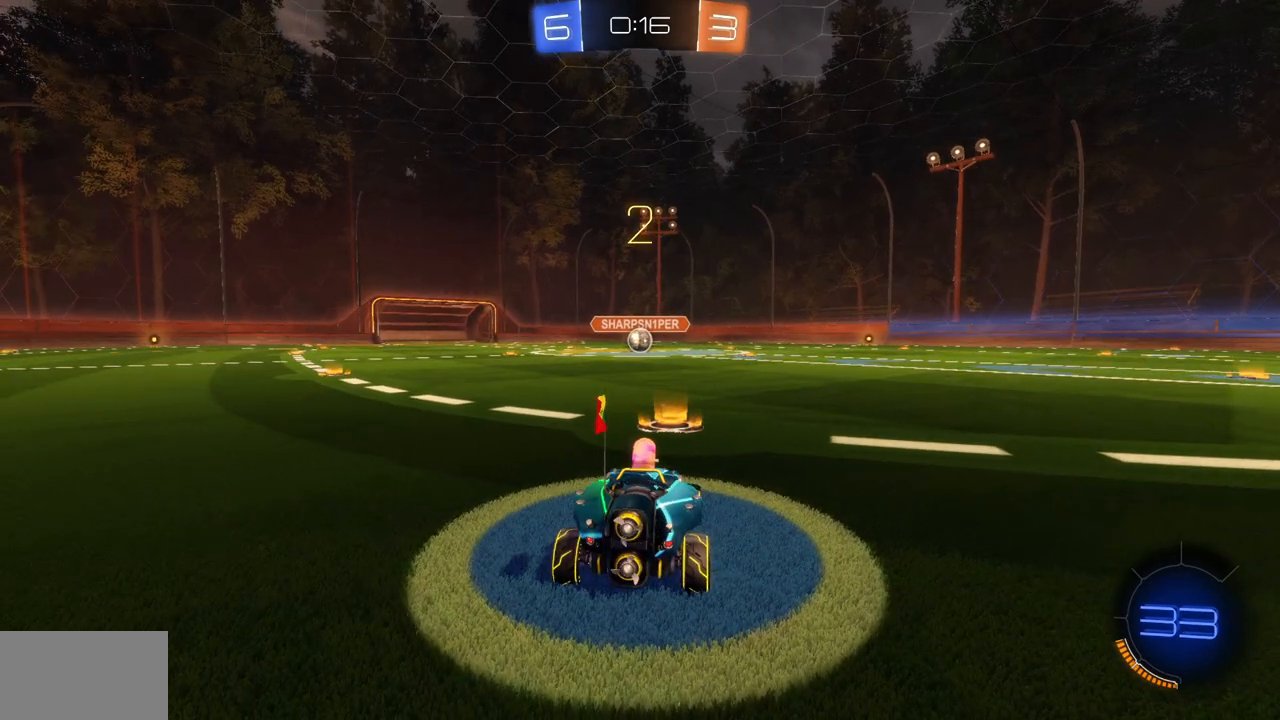
{"keys": ["w"], "mouse": ["left"], "events": []}
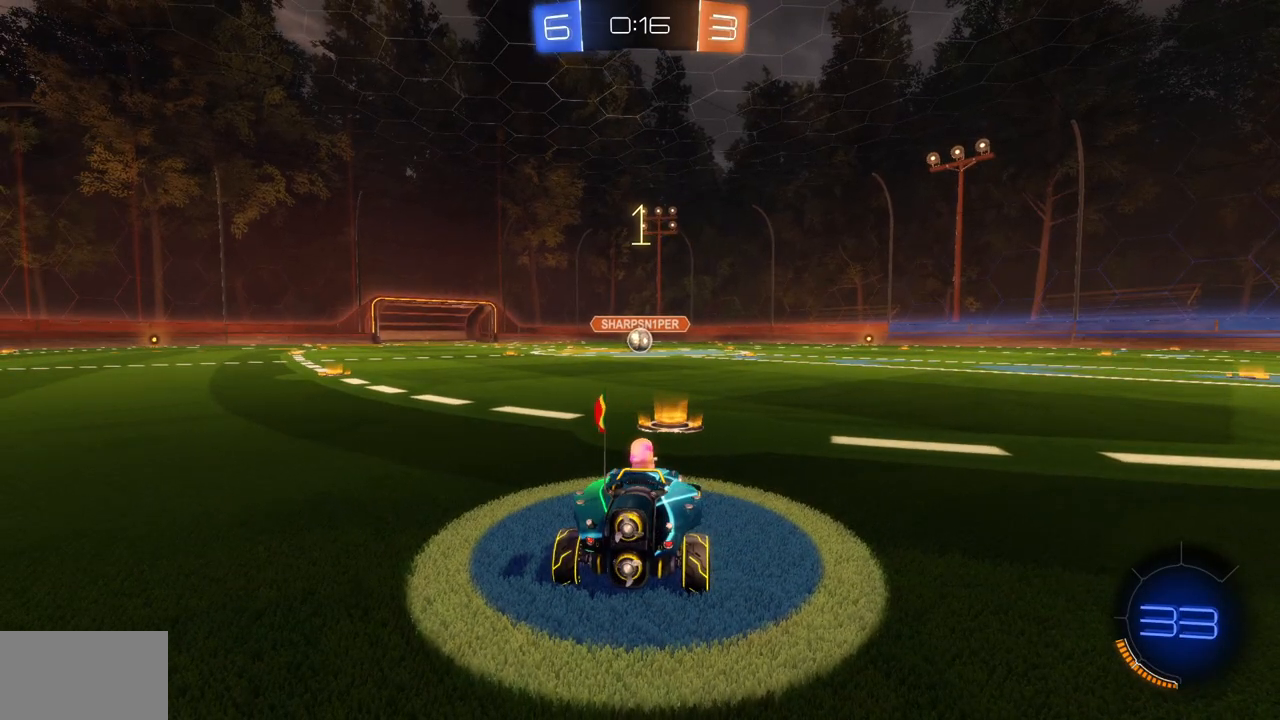
{"keys": ["w"], "mouse": ["left"], "events": []}
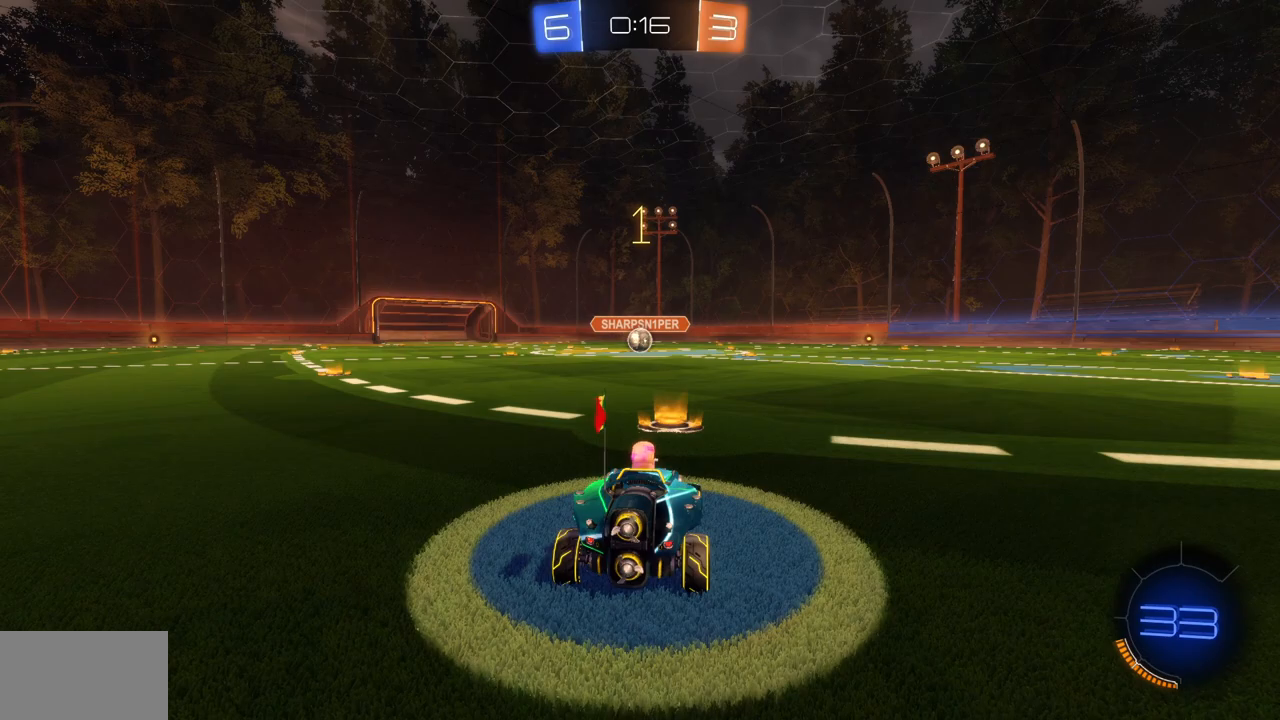
{"keys": ["w"], "mouse": ["left"], "events": []}
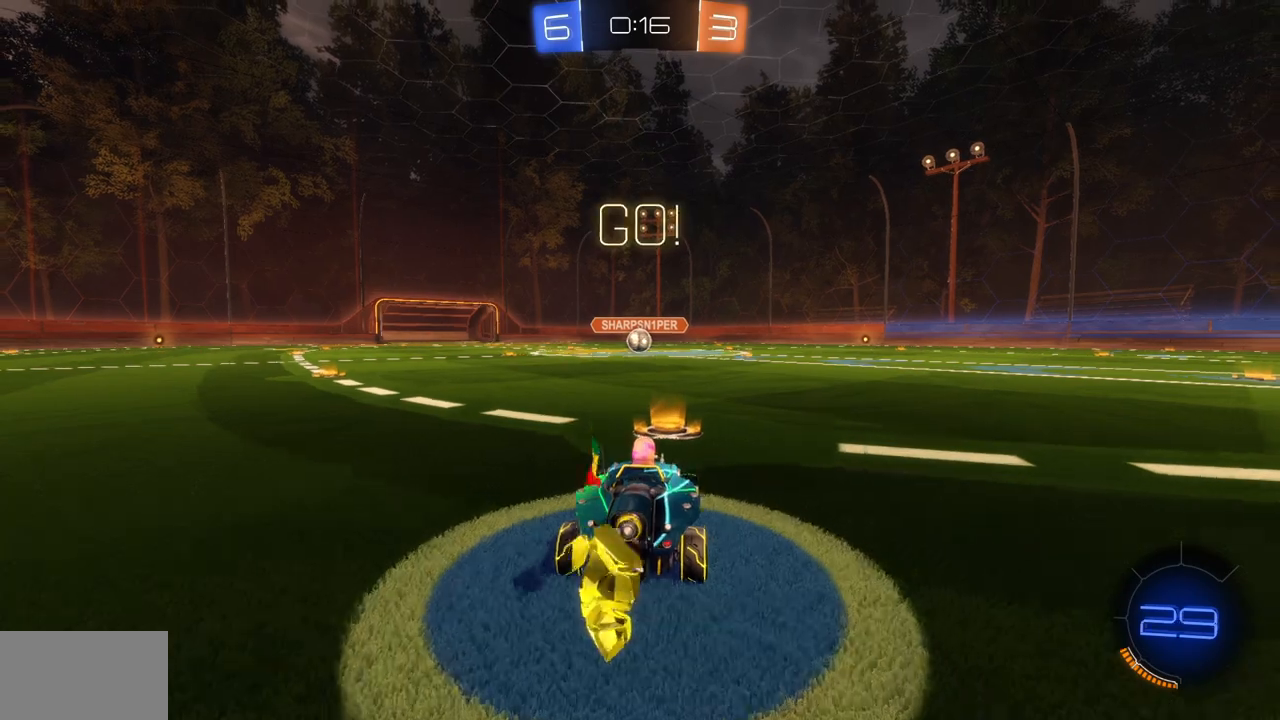
{"keys": ["w"], "mouse": ["left"], "events": []}
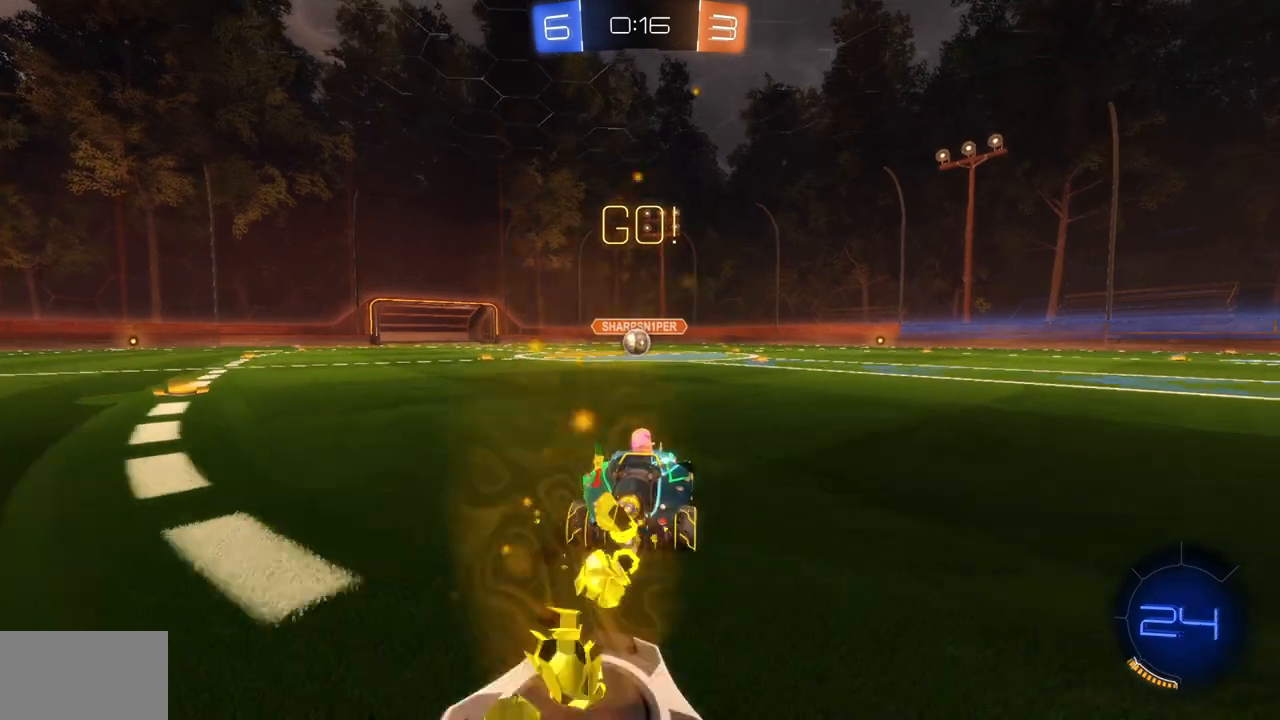
{"keys": ["w"], "mouse": ["left"], "events": []}
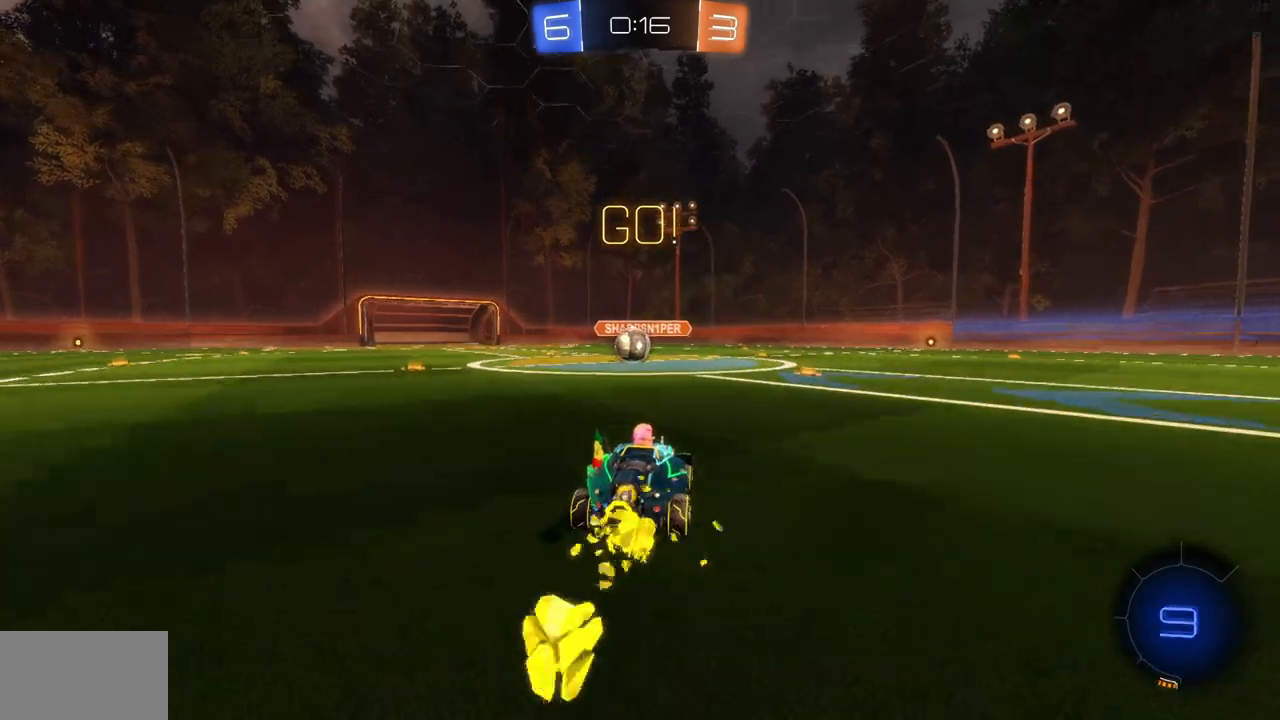
{"keys": ["w"], "mouse": ["left"], "events": [[183, "a", "down"], [333, "a", "up"]]}
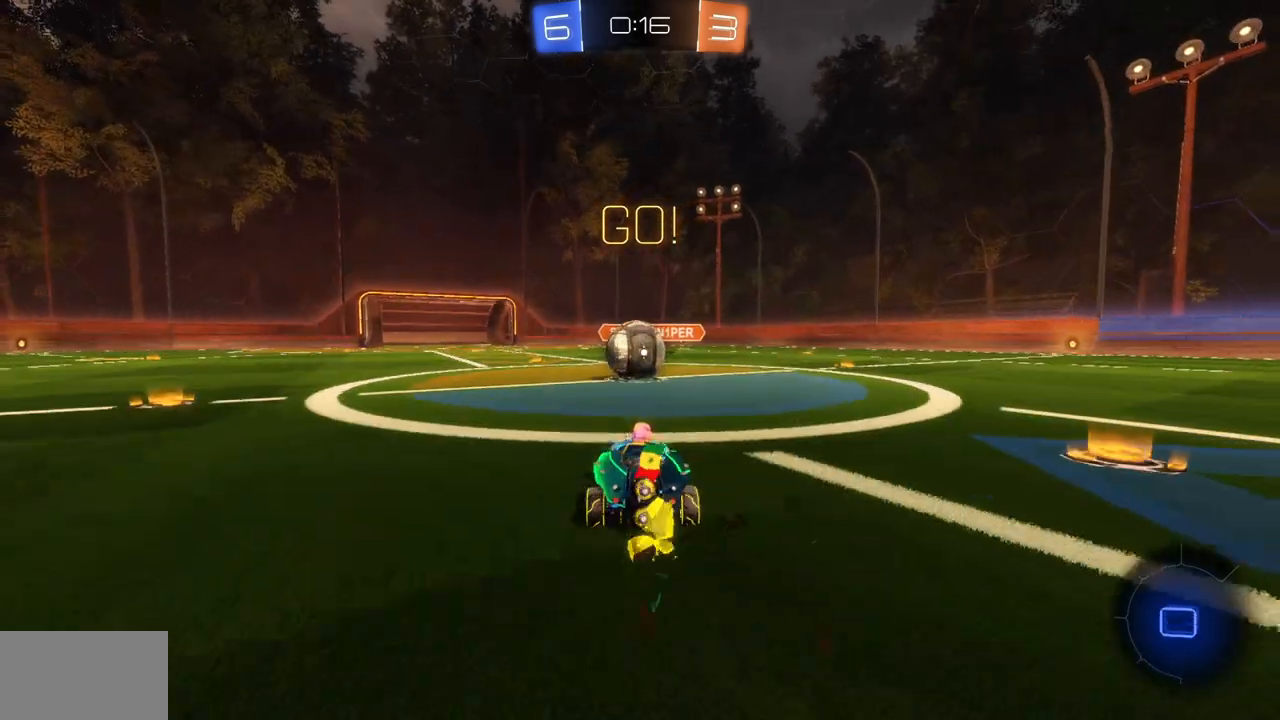
{"keys": ["d", "w"], "mouse": [], "events": [[134, "mouse_left", "up"], [200, "d", "down"], [234, "mouse_right", "down"], [284, "d", "up"], [317, "mouse_right", "up"], [384, "d", "down"], [384, "mouse_right", "down"], [484, "mouse_right", "up"]]}
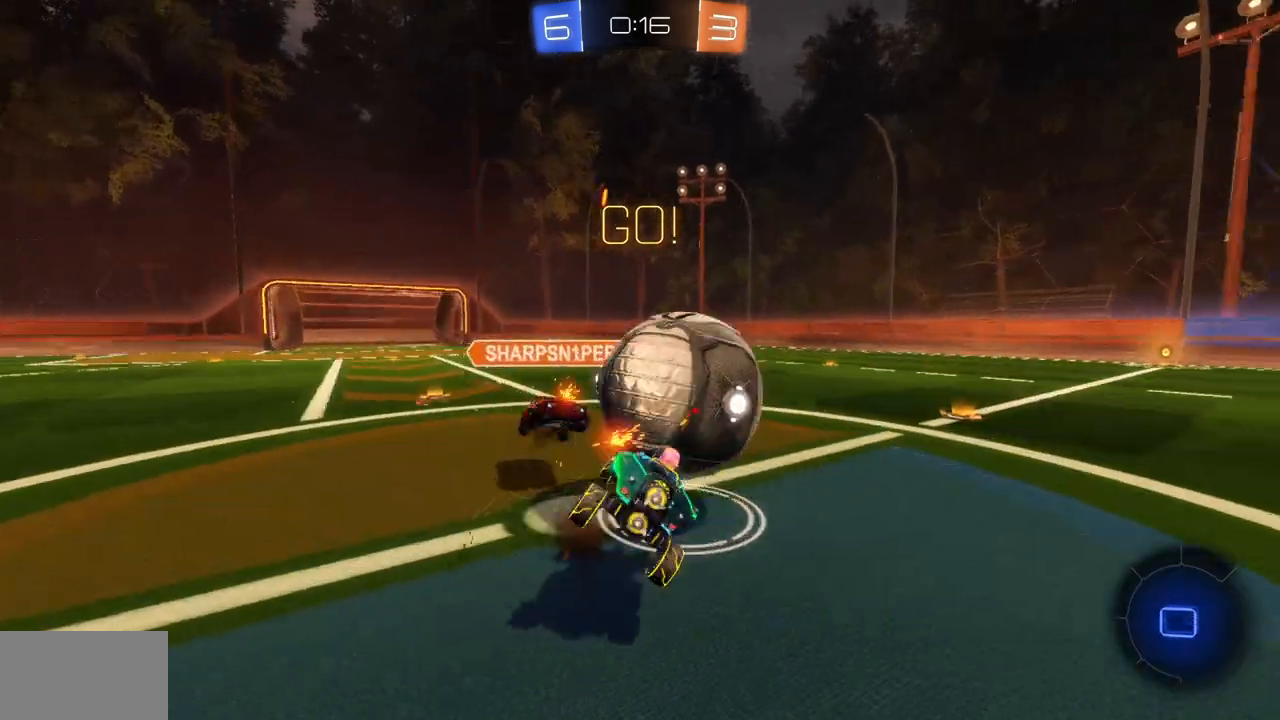
{"keys": ["d", "w"], "mouse": [], "events": []}
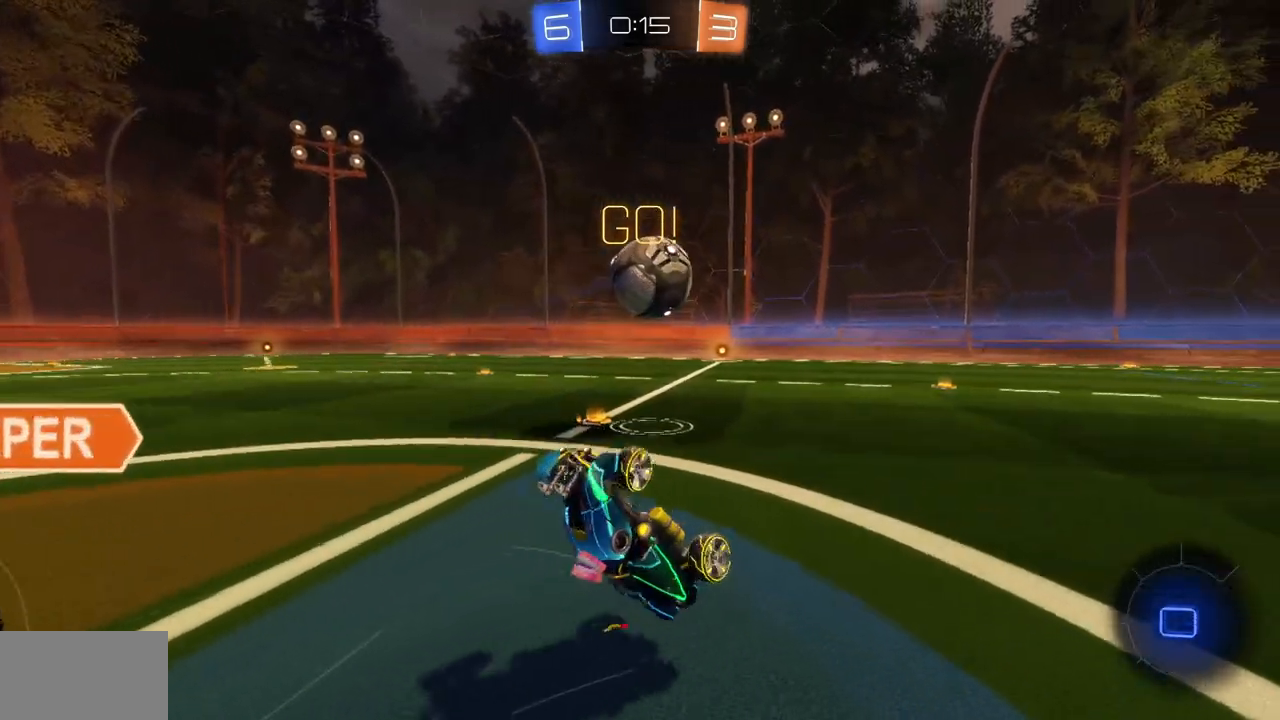
{"keys": ["w"], "mouse": ["left"], "events": [[251, "d", "up"], [484, "mouse_left", "down"]]}
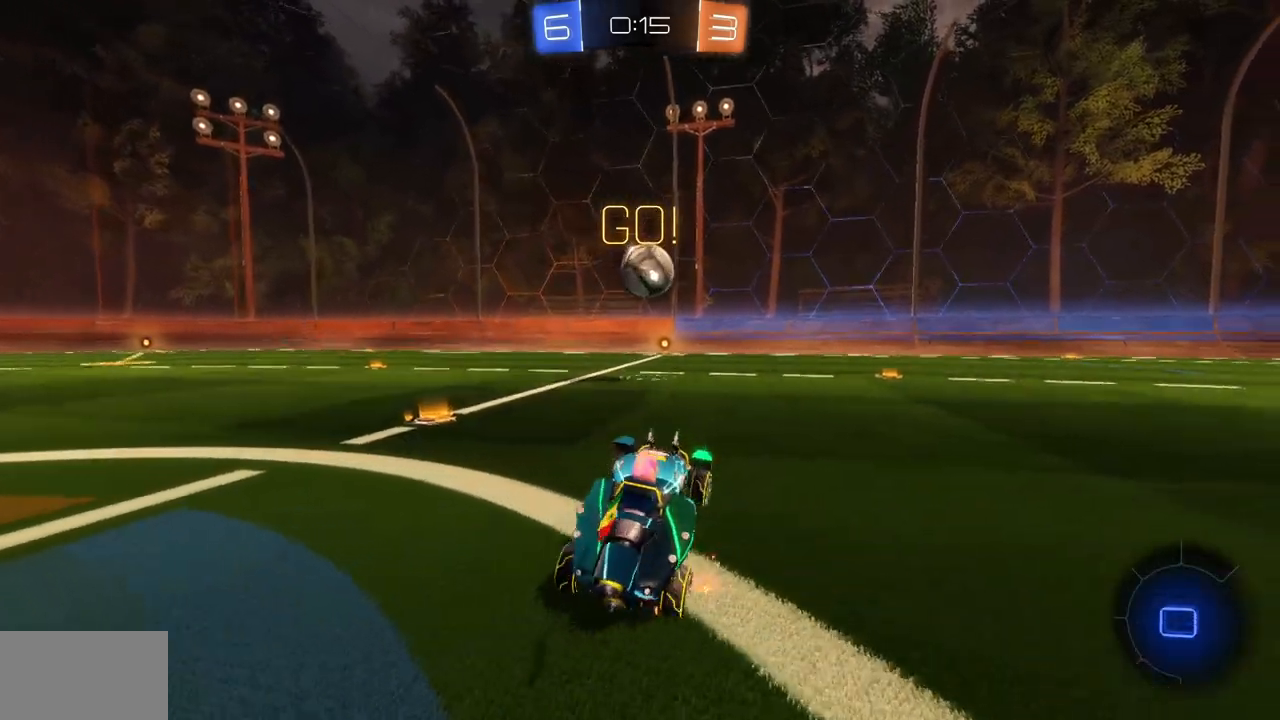
{"keys": ["w"], "mouse": ["right"], "events": [[233, "a", "down"], [384, "mouse_left", "up"], [450, "a", "up"], [500, "mouse_right", "down"]]}
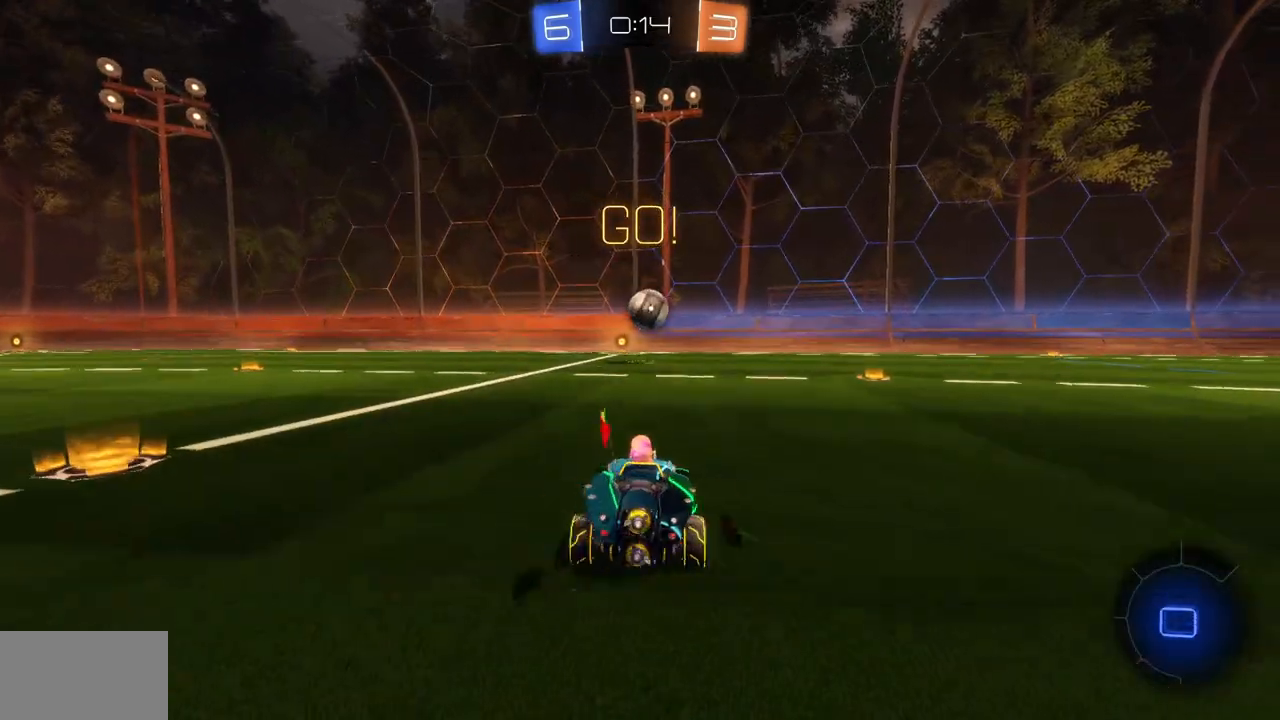
{"keys": [], "mouse": ["mb4"], "events": [[117, "mouse_right", "up"], [167, "mouse_right", "down"], [251, "mouse_right", "up"], [301, "w", "up"], [351, "mouse_mb4", "down"]]}